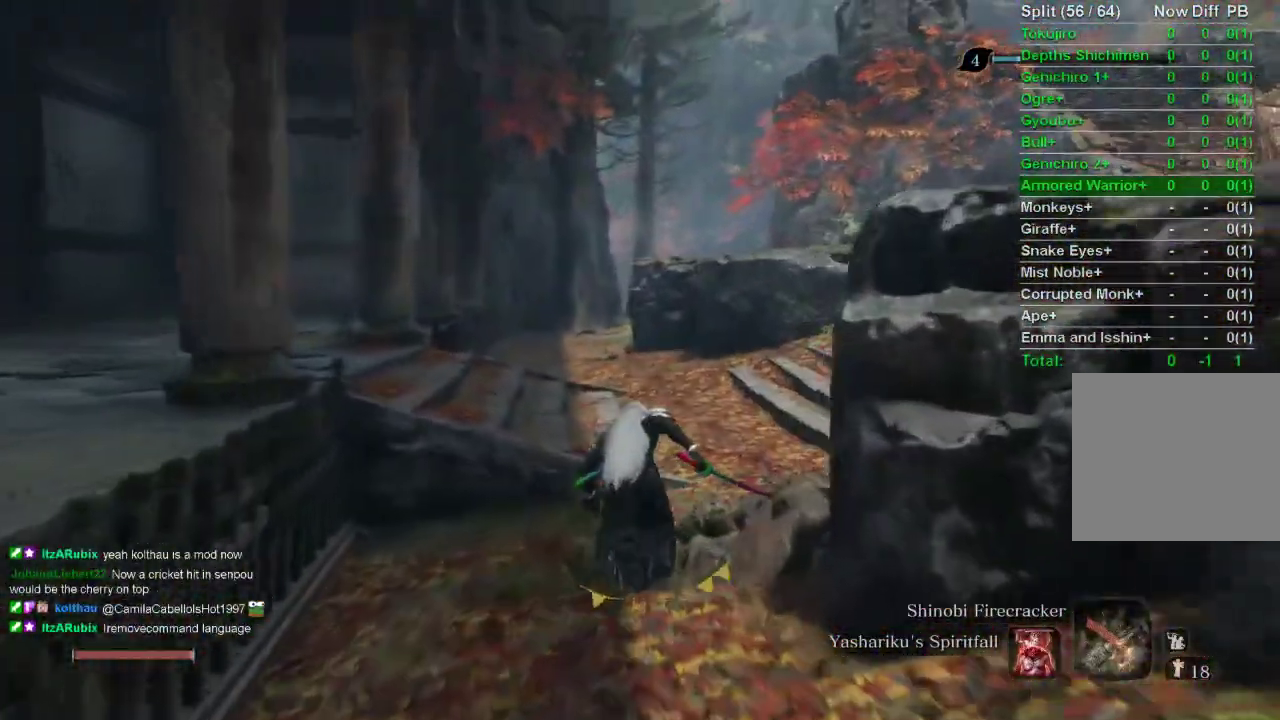
Gameplay with a controller (PlayStation layout); each line is a JSON object with the inputs held at the frame after it. "events" lists button and stick changes between this image and that frame as [ms after this image, input, new state], when the widget could be followed in between.
{"buttons": ["CIRCLE"], "left_stick": "up", "right_stick": "center", "events": []}
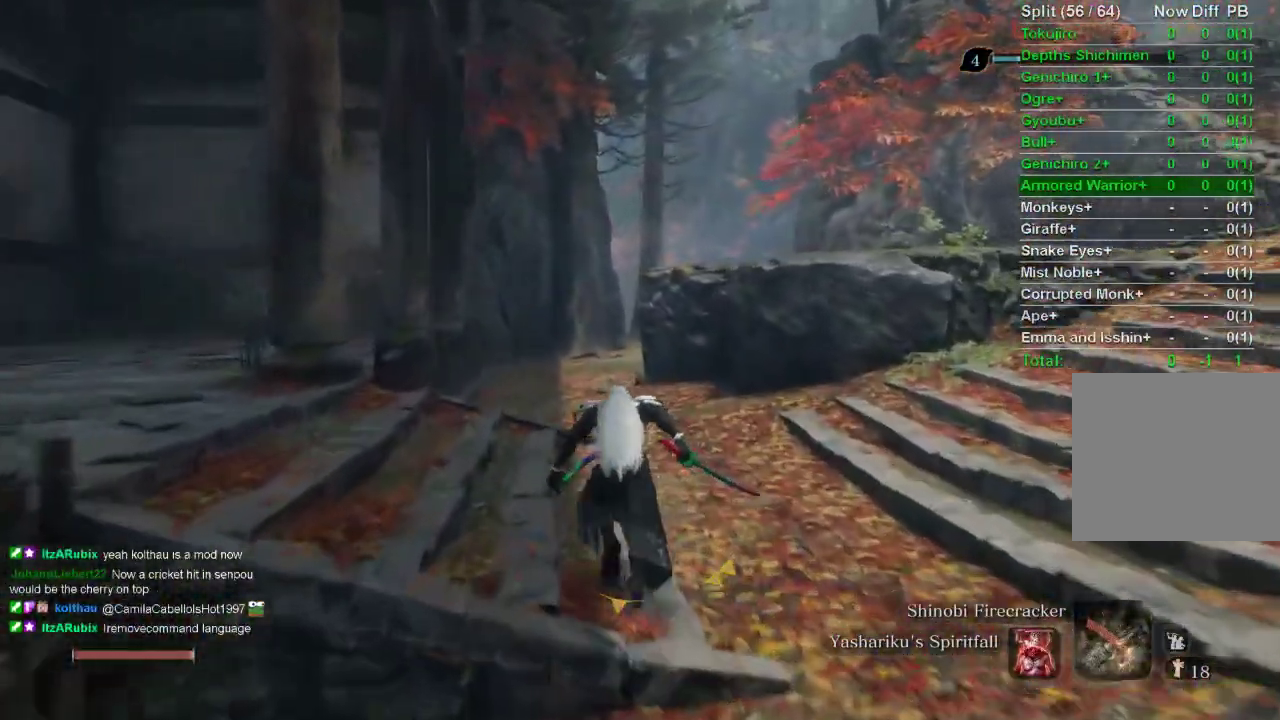
{"buttons": ["CIRCLE"], "left_stick": "up", "right_stick": "center", "events": []}
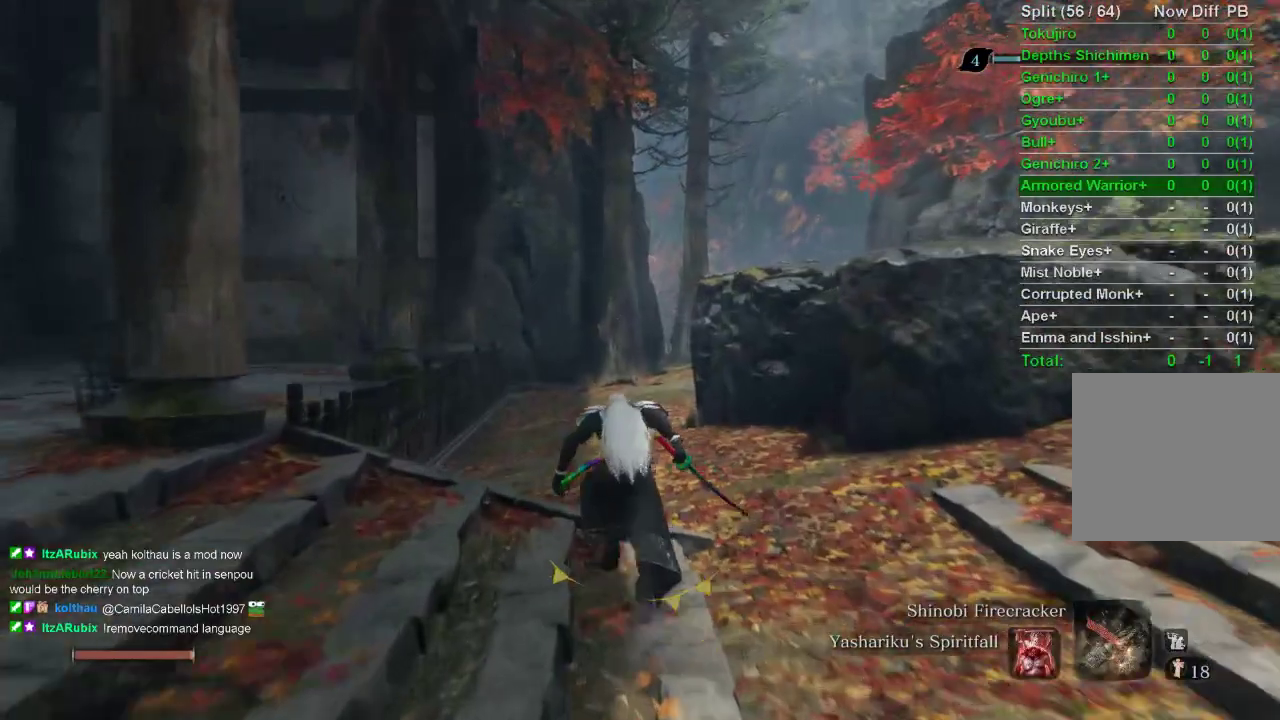
{"buttons": ["CIRCLE"], "left_stick": "up", "right_stick": "center", "events": []}
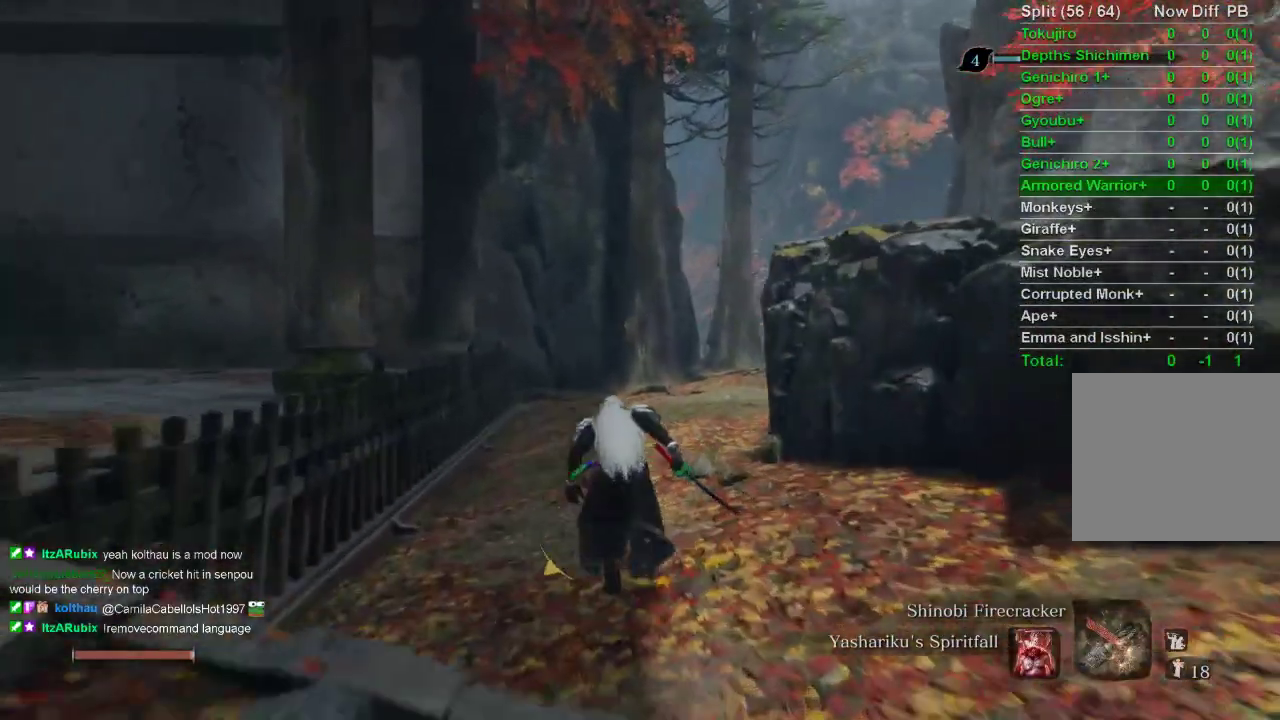
{"buttons": ["CIRCLE"], "left_stick": "up", "right_stick": "right", "events": [[200, "right_stick", "right"]]}
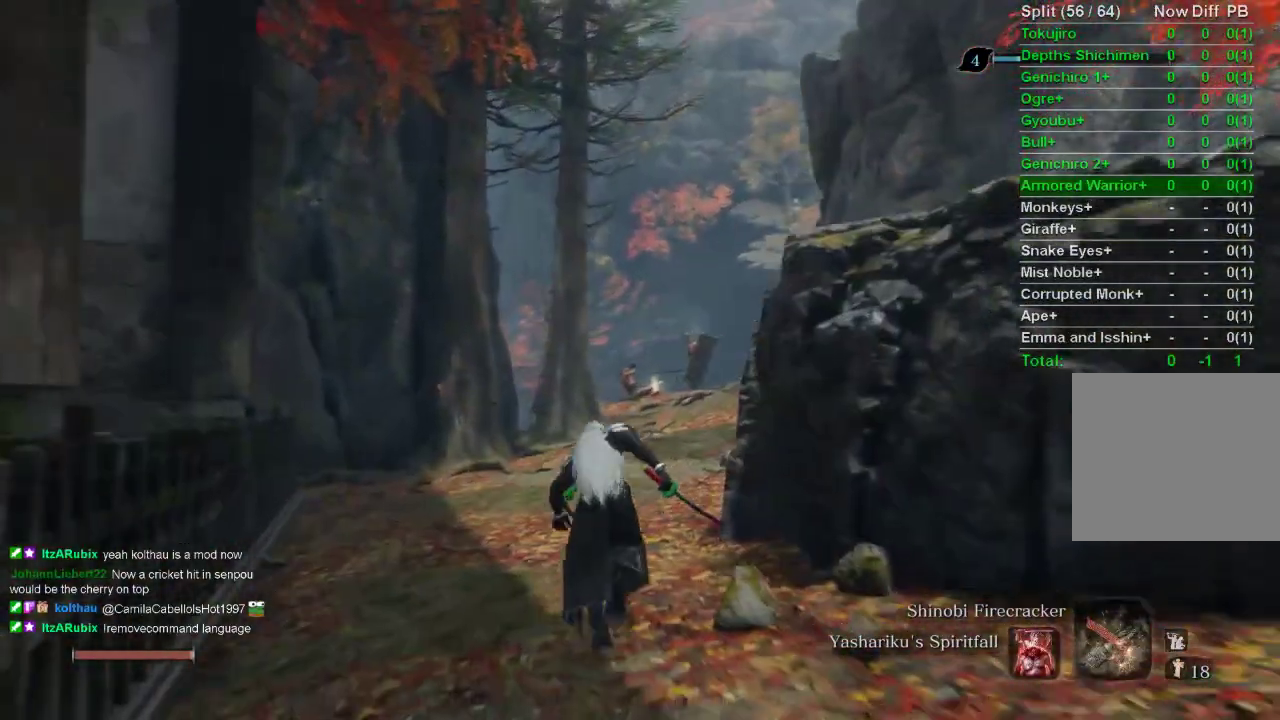
{"buttons": ["CIRCLE"], "left_stick": "up", "right_stick": "center", "events": [[167, "right_stick", "center"]]}
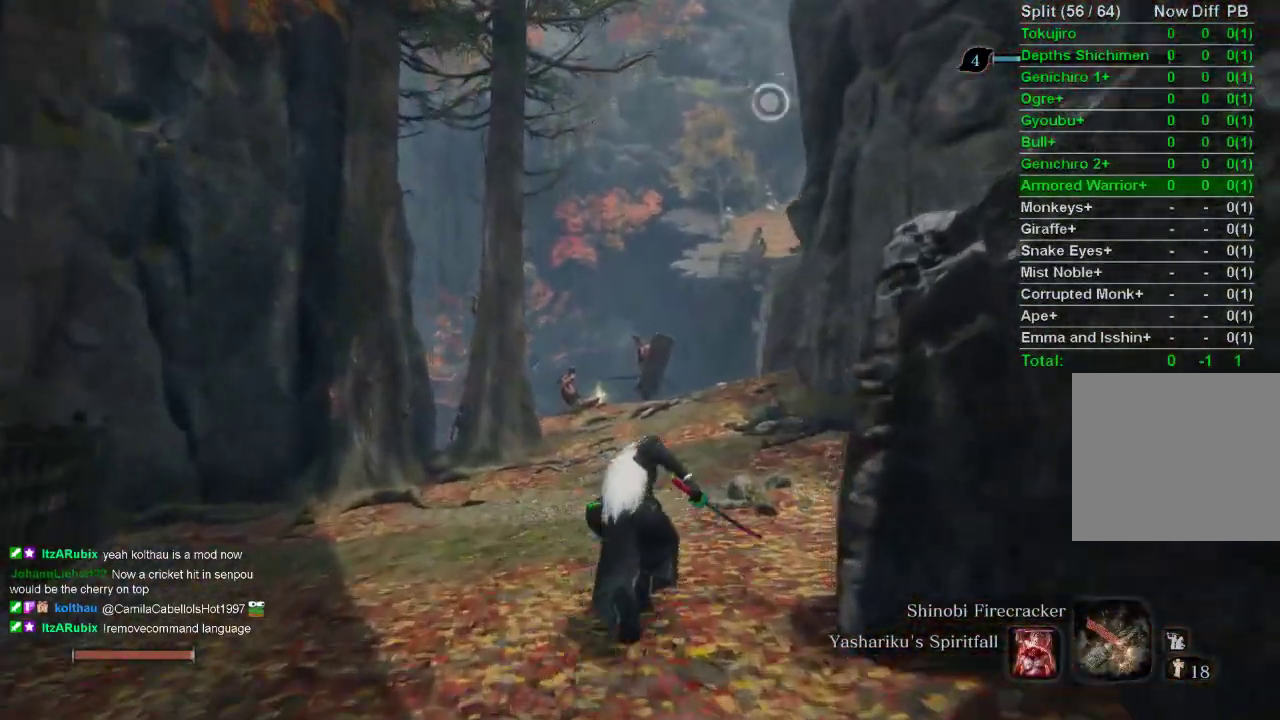
{"buttons": [], "left_stick": "up", "right_stick": "center", "events": [[350, "CROSS", "down"], [383, "CIRCLE", "up"], [400, "CROSS", "up"]]}
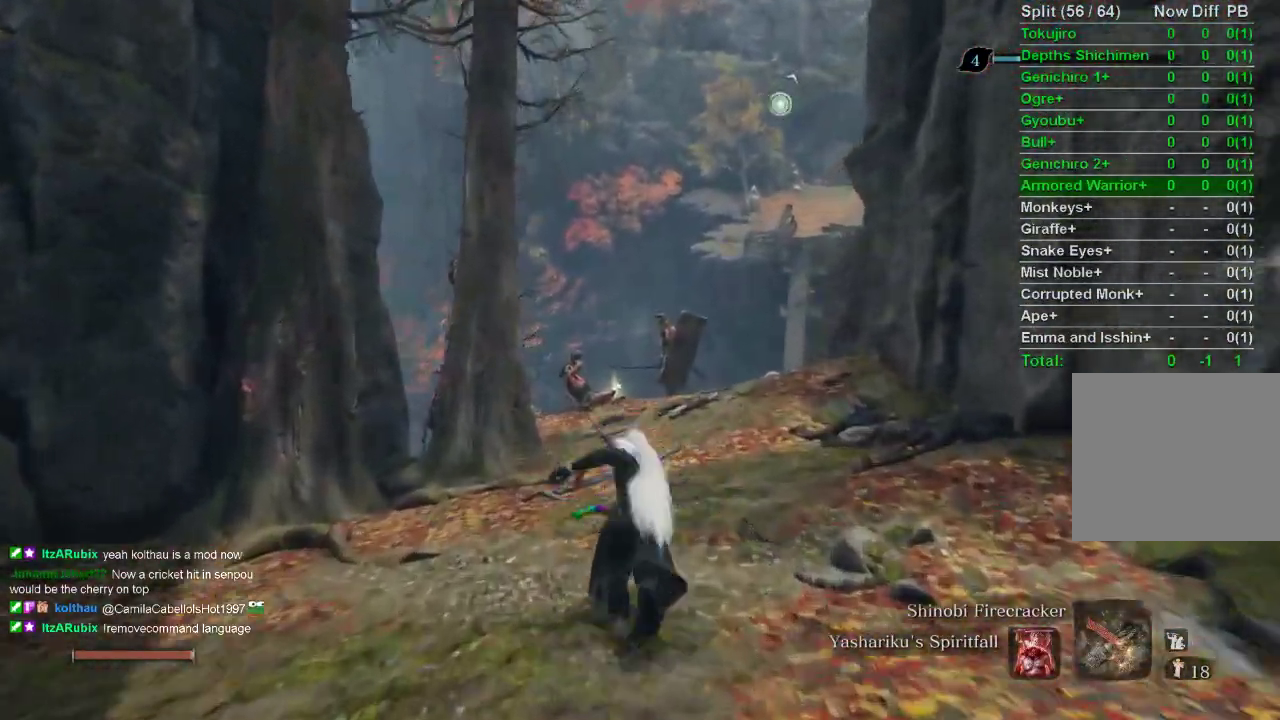
{"buttons": ["L2"], "left_stick": "up", "right_stick": "center", "events": [[83, "right_stick", "down-right"], [233, "L2", "down"], [350, "L2", "up"], [433, "L2", "down"], [450, "right_stick", "center"]]}
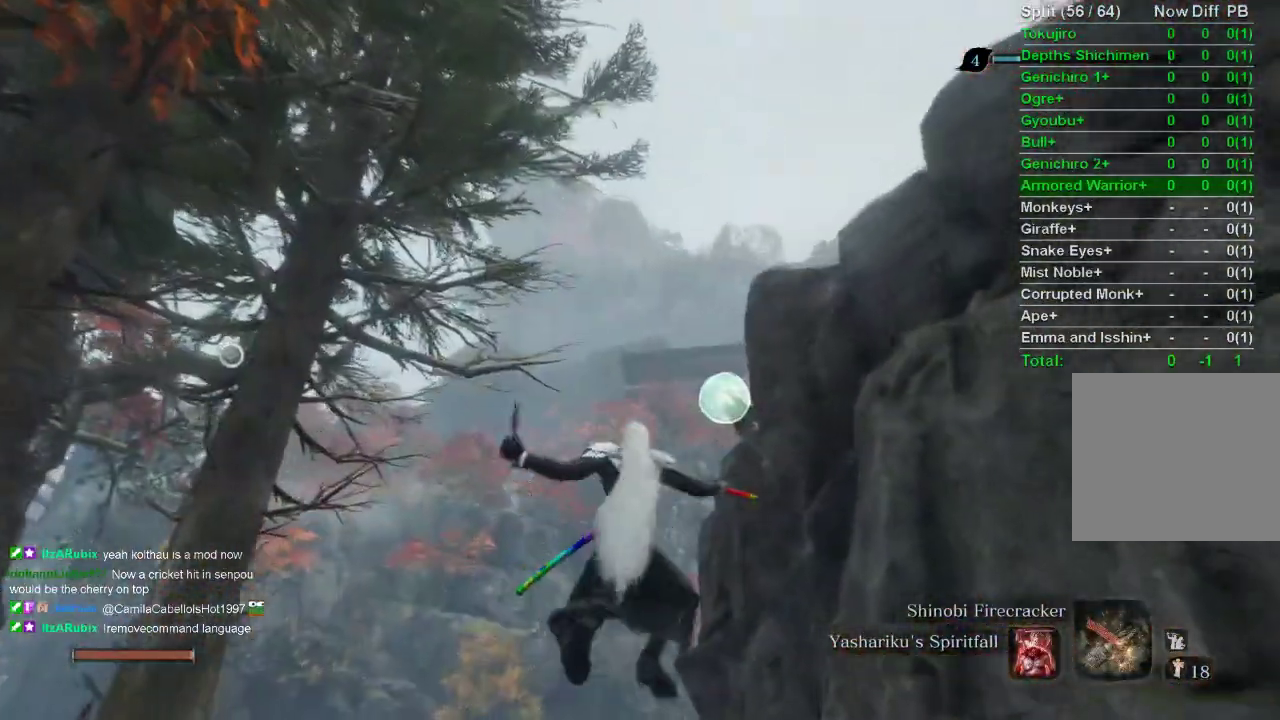
{"buttons": [], "left_stick": "center", "right_stick": "center", "events": [[67, "L2", "up"], [100, "left_stick", "center"]]}
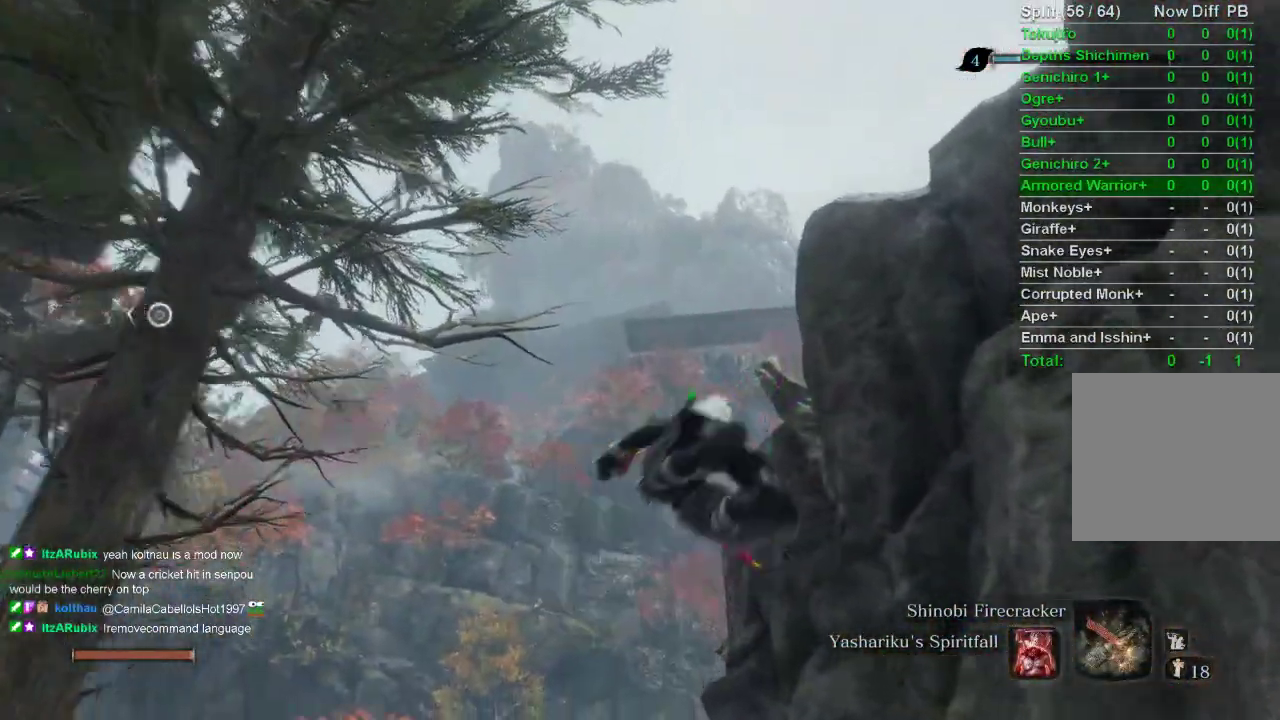
{"buttons": [], "left_stick": "center", "right_stick": "up-left", "events": [[233, "right_stick", "up-left"]]}
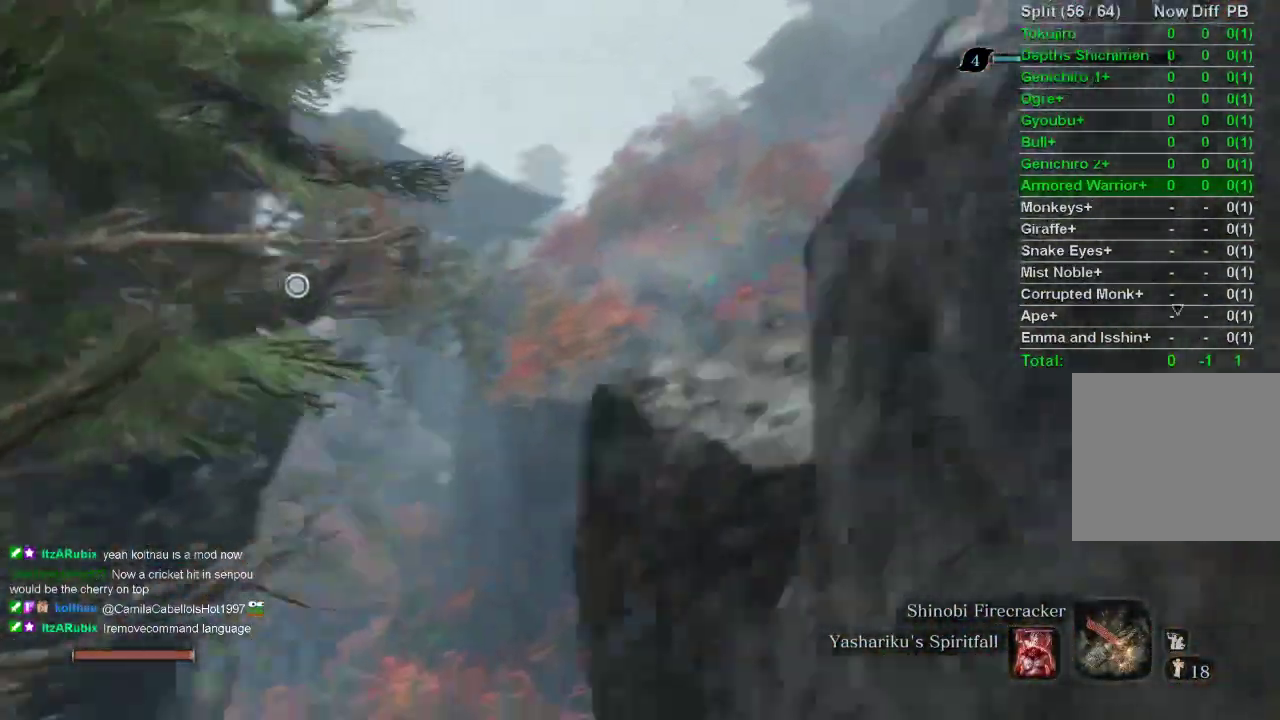
{"buttons": [], "left_stick": "up", "right_stick": "center", "events": [[217, "right_stick", "center"], [467, "left_stick", "up"]]}
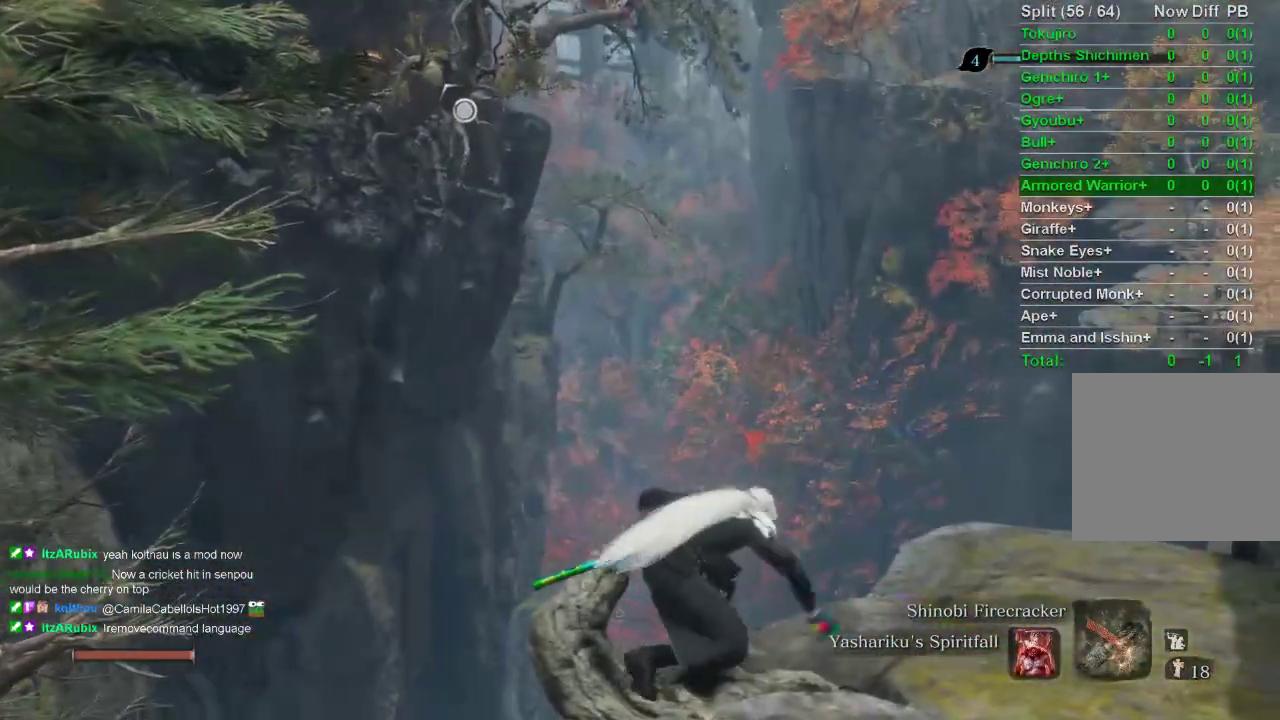
{"buttons": [], "left_stick": "up", "right_stick": "center", "events": [[67, "CROSS", "down"], [167, "CROSS", "up"], [233, "right_stick", "left"], [333, "right_stick", "center"]]}
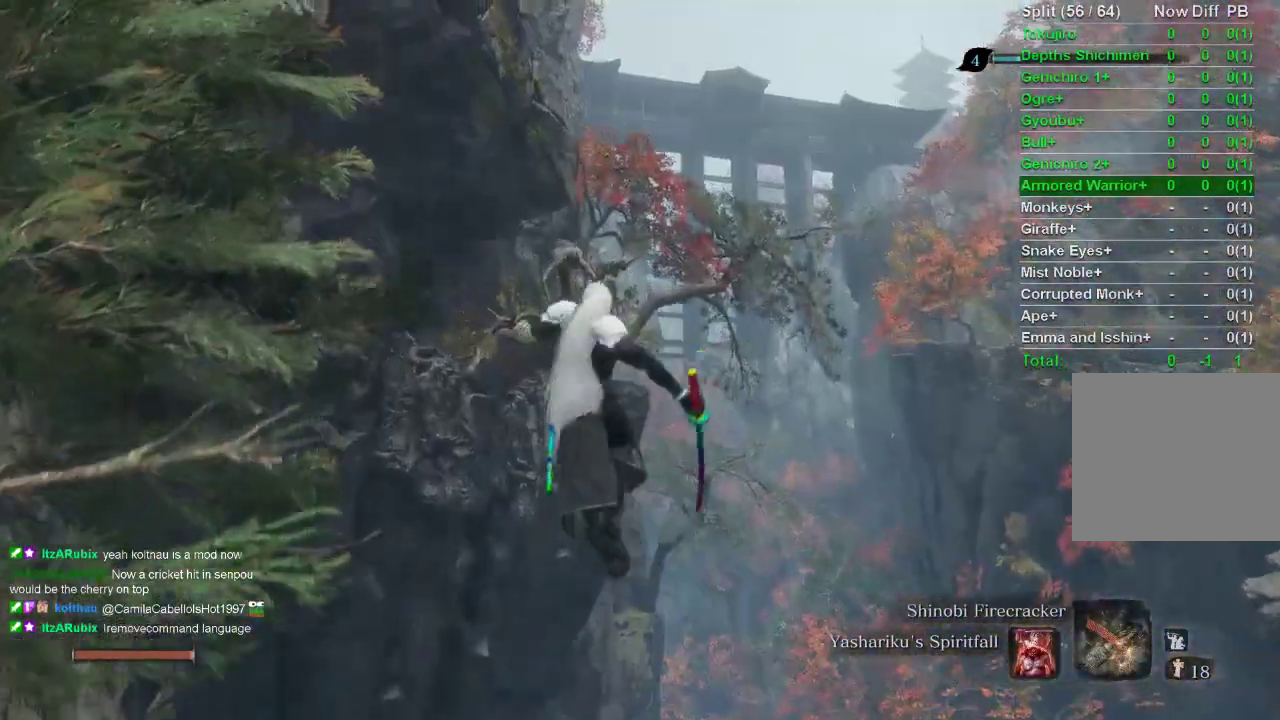
{"buttons": [], "left_stick": "center", "right_stick": "center", "events": [[17, "L2", "down"], [100, "L2", "up"], [150, "L2", "down"], [283, "L2", "up"], [400, "left_stick", "center"]]}
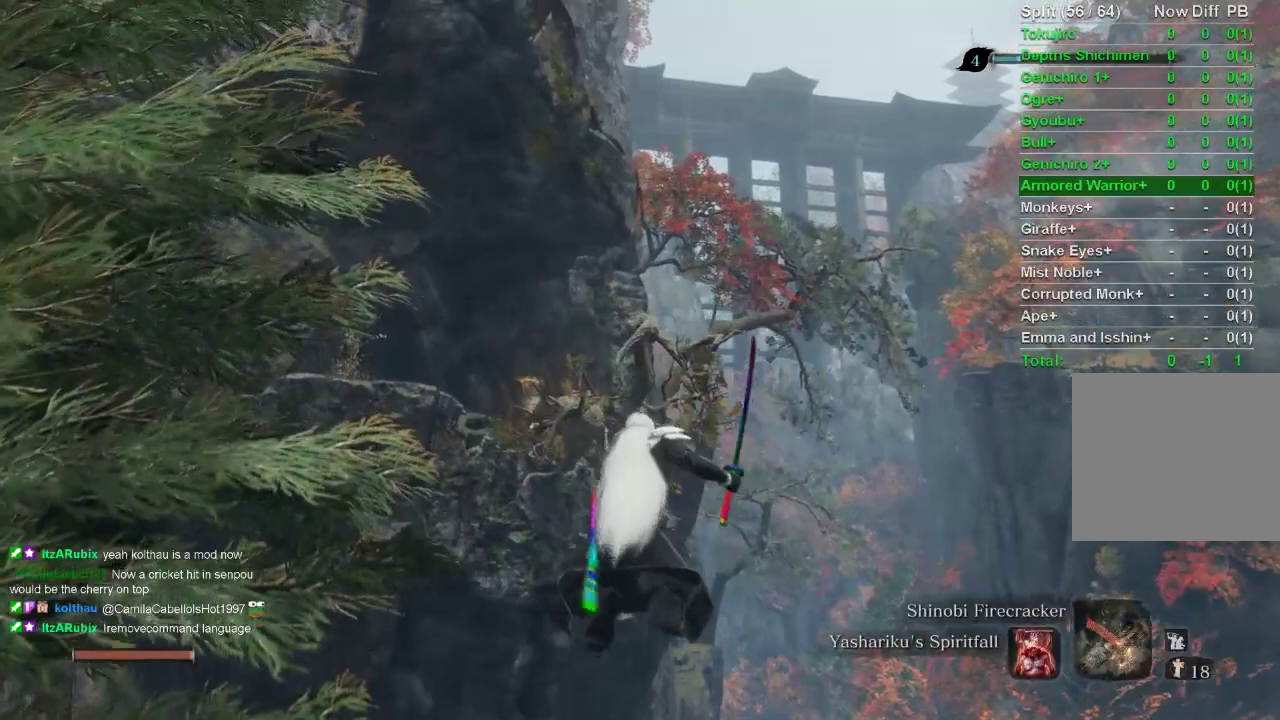
{"buttons": ["CIRCLE"], "left_stick": "up", "right_stick": "center", "events": [[283, "left_stick", "up"], [333, "CIRCLE", "down"]]}
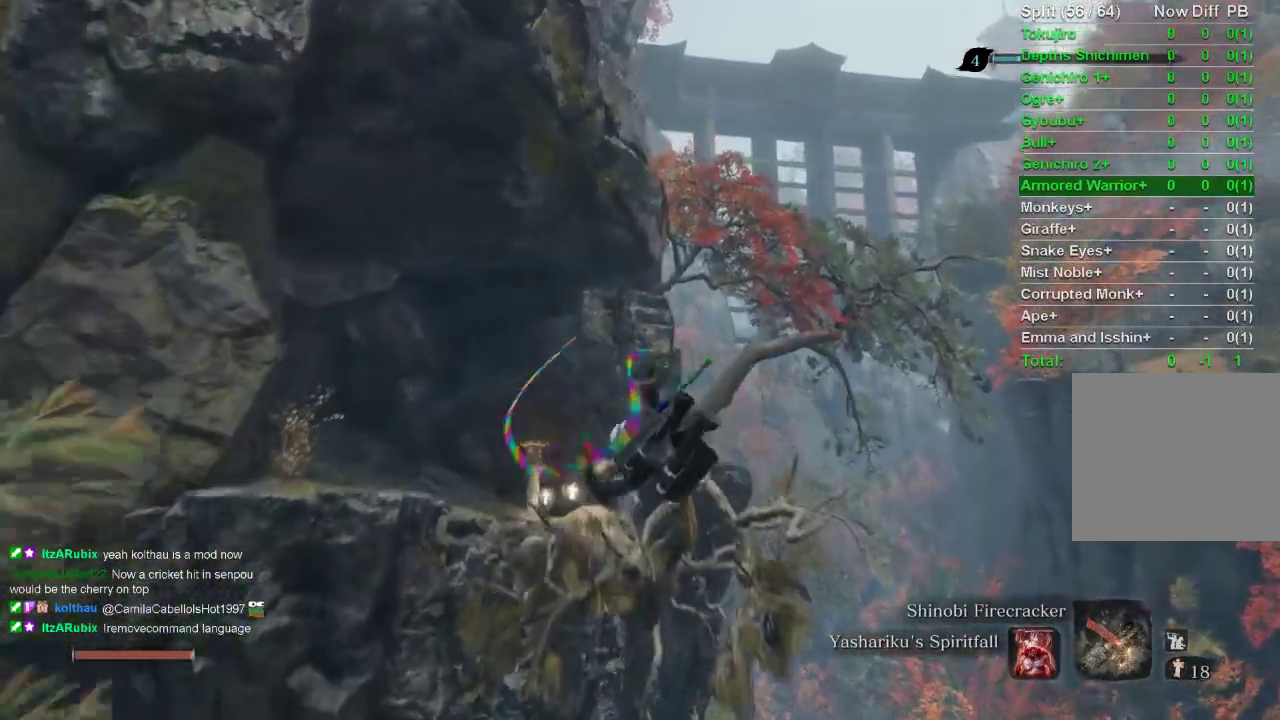
{"buttons": ["CIRCLE"], "left_stick": "up", "right_stick": "center", "events": []}
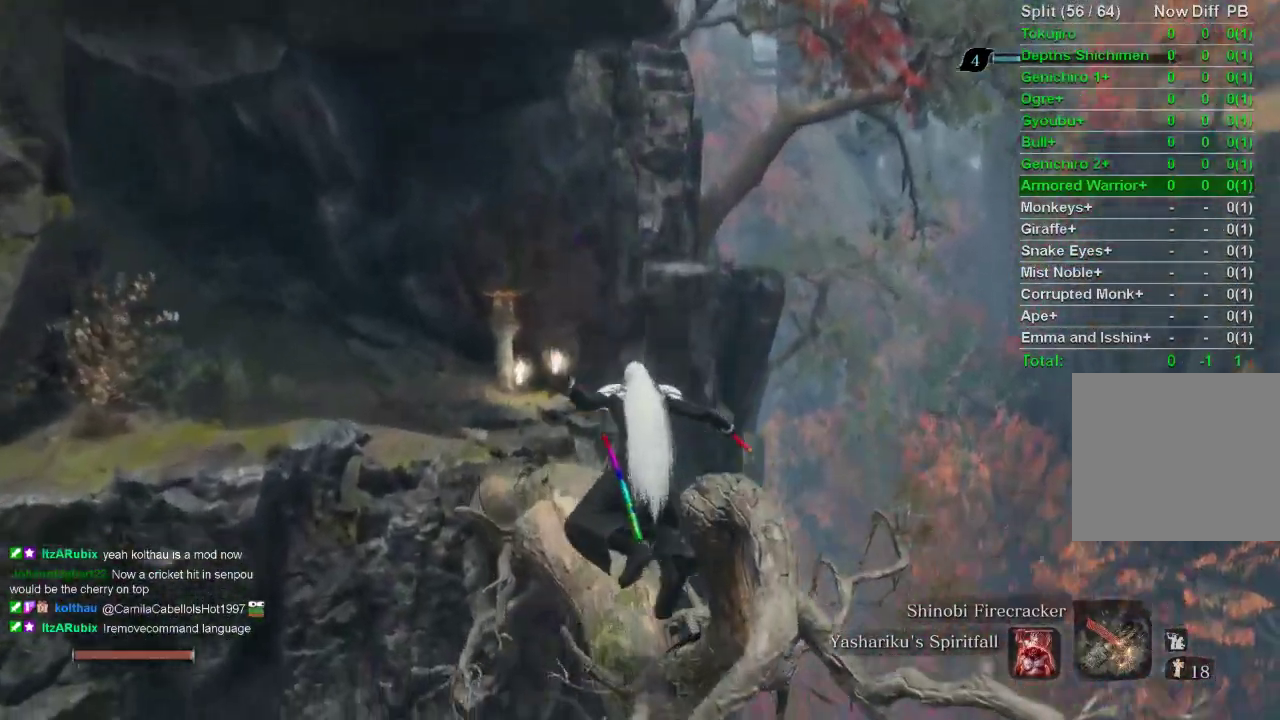
{"buttons": ["CIRCLE"], "left_stick": "up", "right_stick": "center", "events": []}
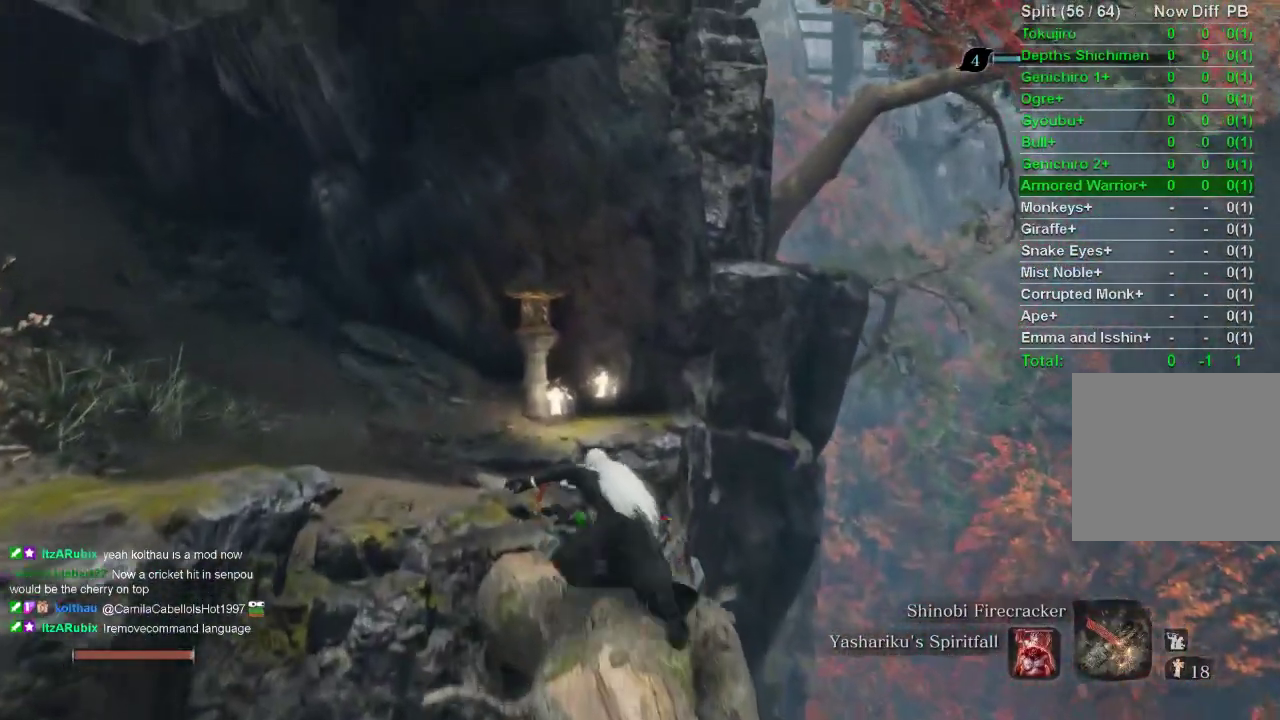
{"buttons": ["CIRCLE"], "left_stick": "up", "right_stick": "left", "events": [[167, "right_stick", "left"]]}
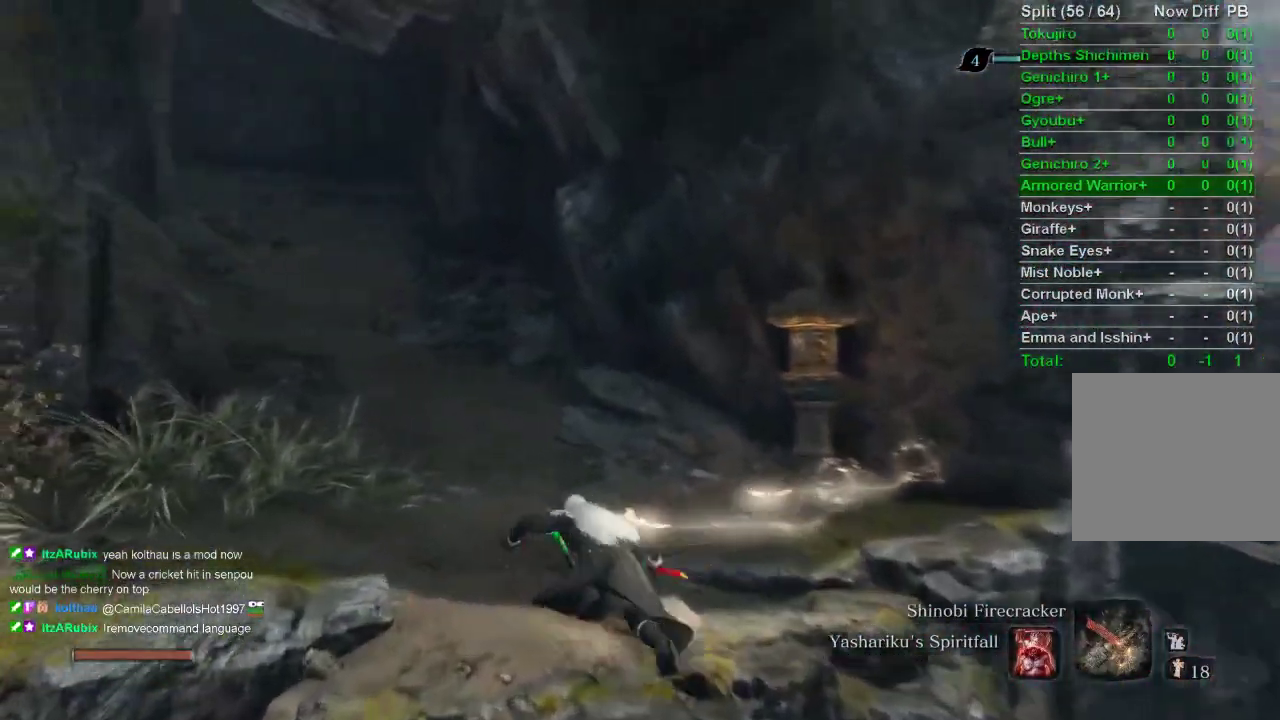
{"buttons": ["CIRCLE"], "left_stick": "up", "right_stick": "center", "events": [[83, "right_stick", "center"]]}
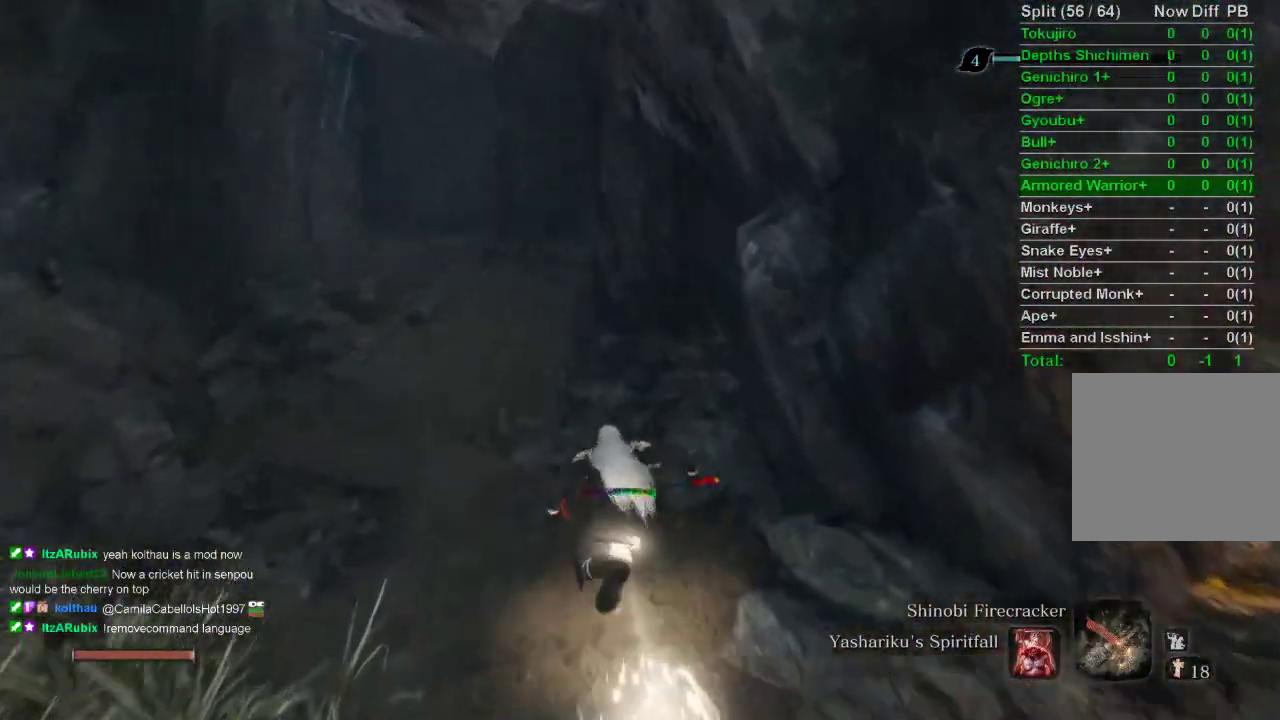
{"buttons": ["CIRCLE"], "left_stick": "up", "right_stick": "center", "events": []}
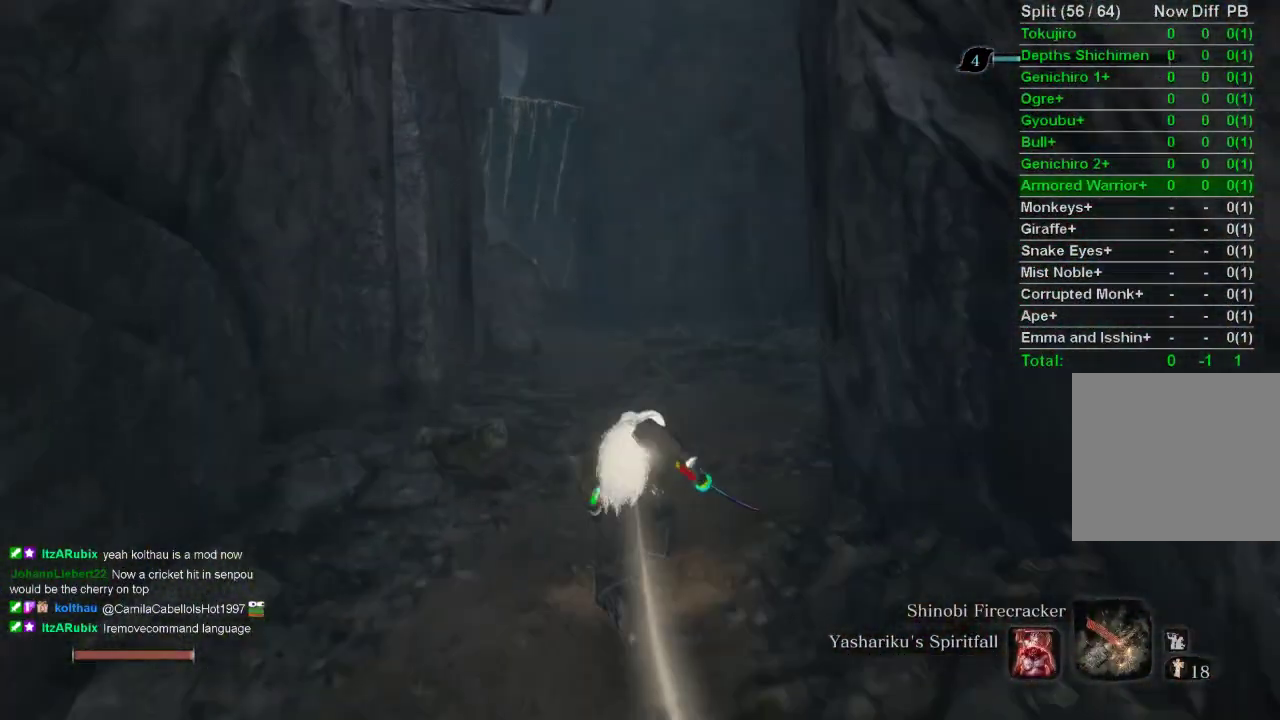
{"buttons": ["CIRCLE"], "left_stick": "up", "right_stick": "left", "events": [[467, "right_stick", "left"]]}
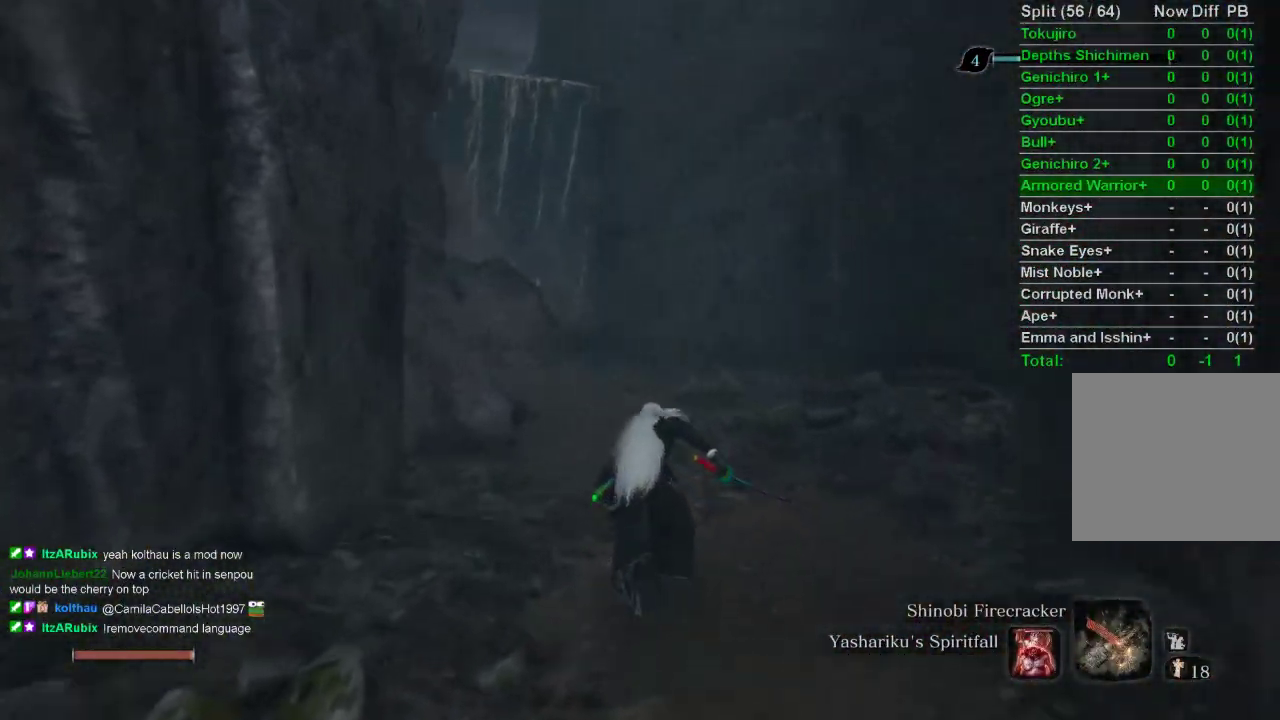
{"buttons": ["CIRCLE"], "left_stick": "up", "right_stick": "center", "events": [[217, "right_stick", "center"]]}
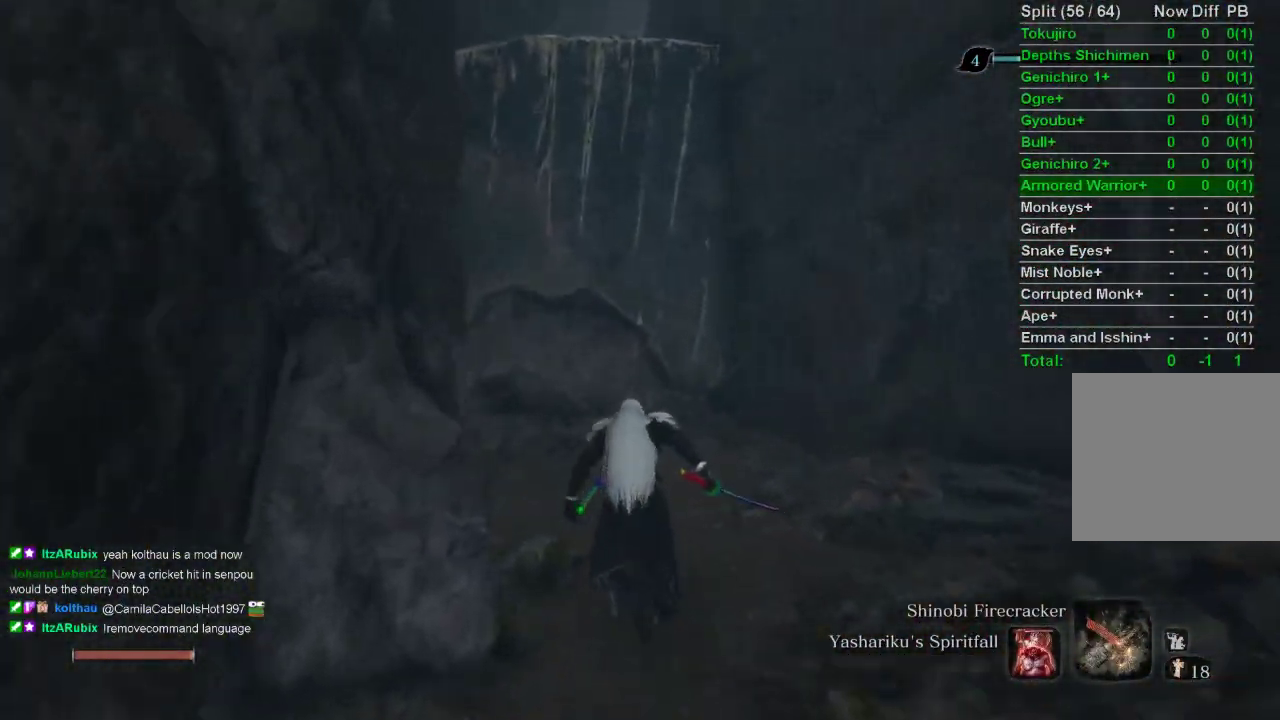
{"buttons": [], "left_stick": "up", "right_stick": "center", "events": [[33, "CROSS", "down"], [167, "CIRCLE", "up"], [217, "CROSS", "up"]]}
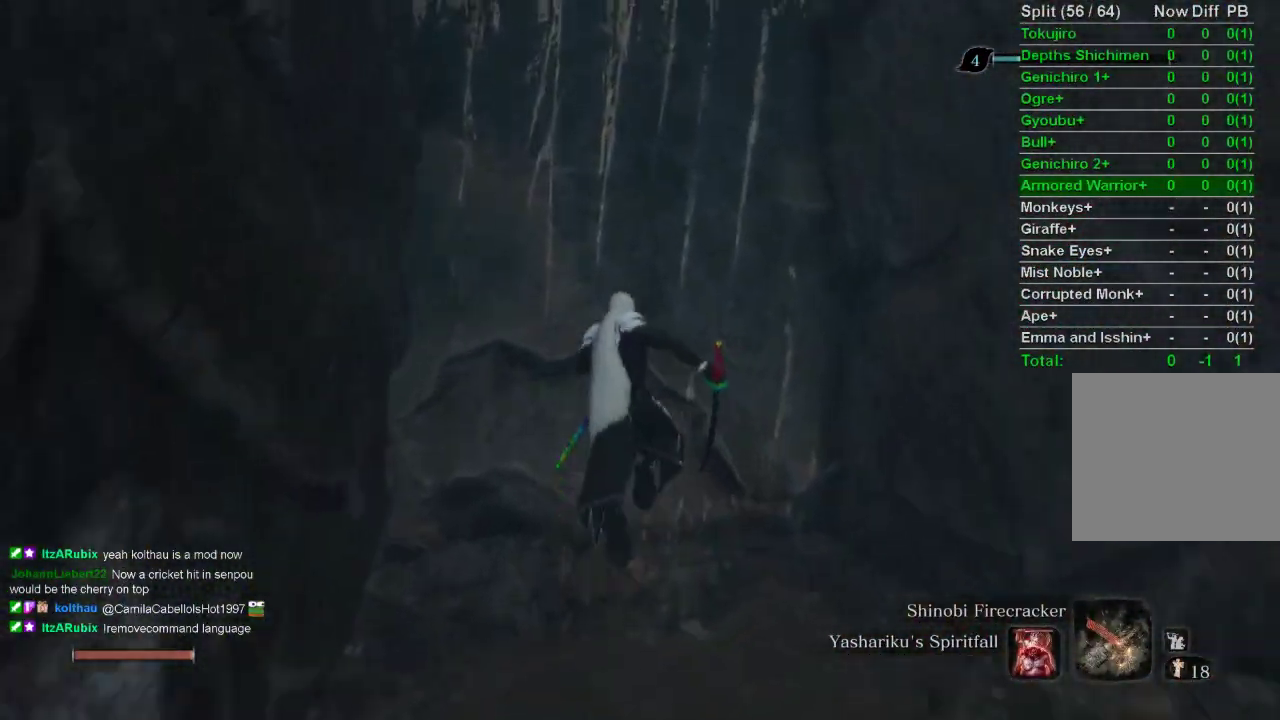
{"buttons": ["SQUARE"], "left_stick": "up", "right_stick": "center", "events": [[17, "CROSS", "down"], [117, "CROSS", "up"], [267, "SQUARE", "down"], [367, "SQUARE", "up"], [450, "SQUARE", "down"]]}
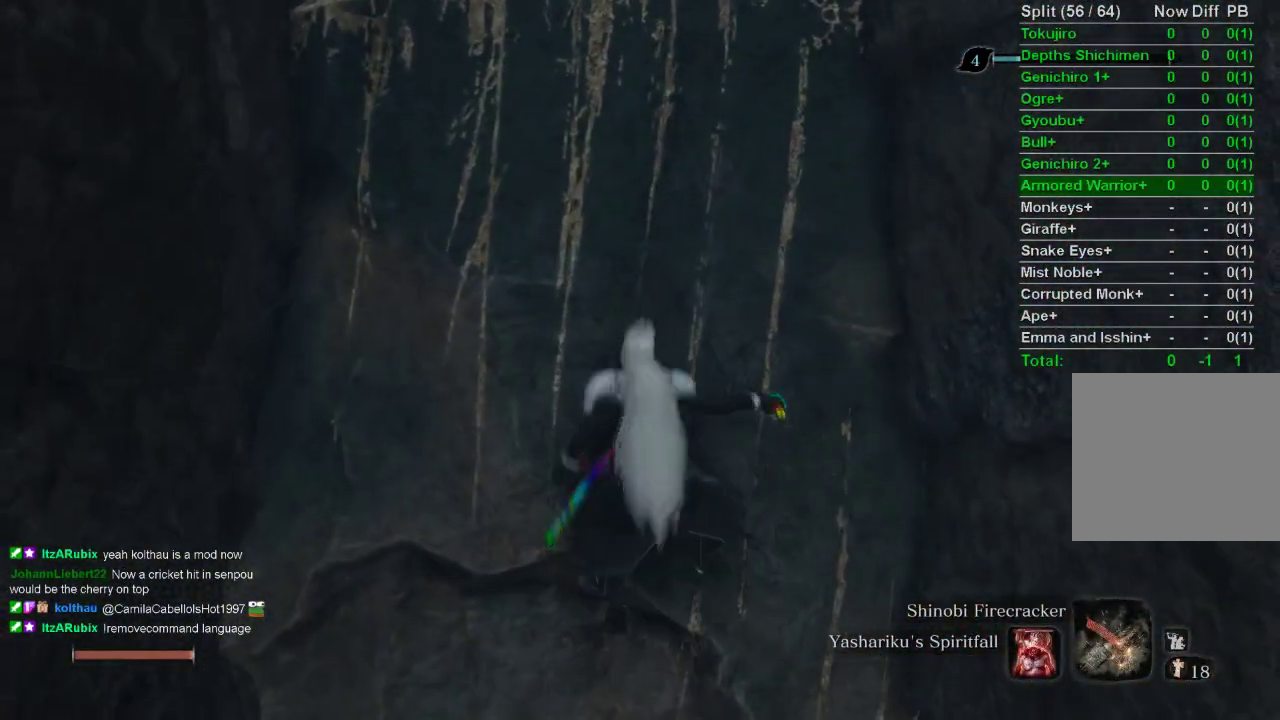
{"buttons": [], "left_stick": "up", "right_stick": "center", "events": [[17, "SQUARE", "up"], [100, "SQUARE", "down"], [183, "SQUARE", "up"], [250, "SQUARE", "down"], [333, "SQUARE", "up"], [400, "SQUARE", "down"], [483, "SQUARE", "up"]]}
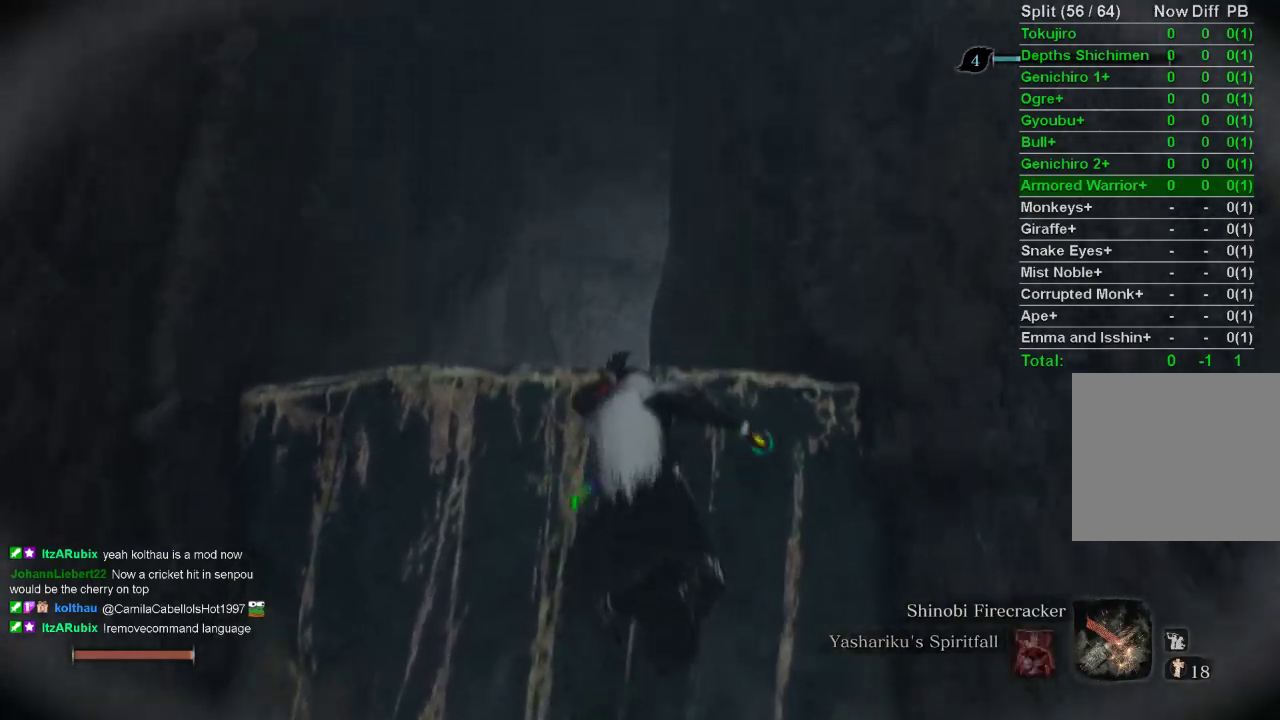
{"buttons": [], "left_stick": "center", "right_stick": "center", "events": [[17, "left_stick", "center"], [50, "SQUARE", "down"], [133, "SQUARE", "up"], [200, "SQUARE", "down"], [283, "SQUARE", "up"]]}
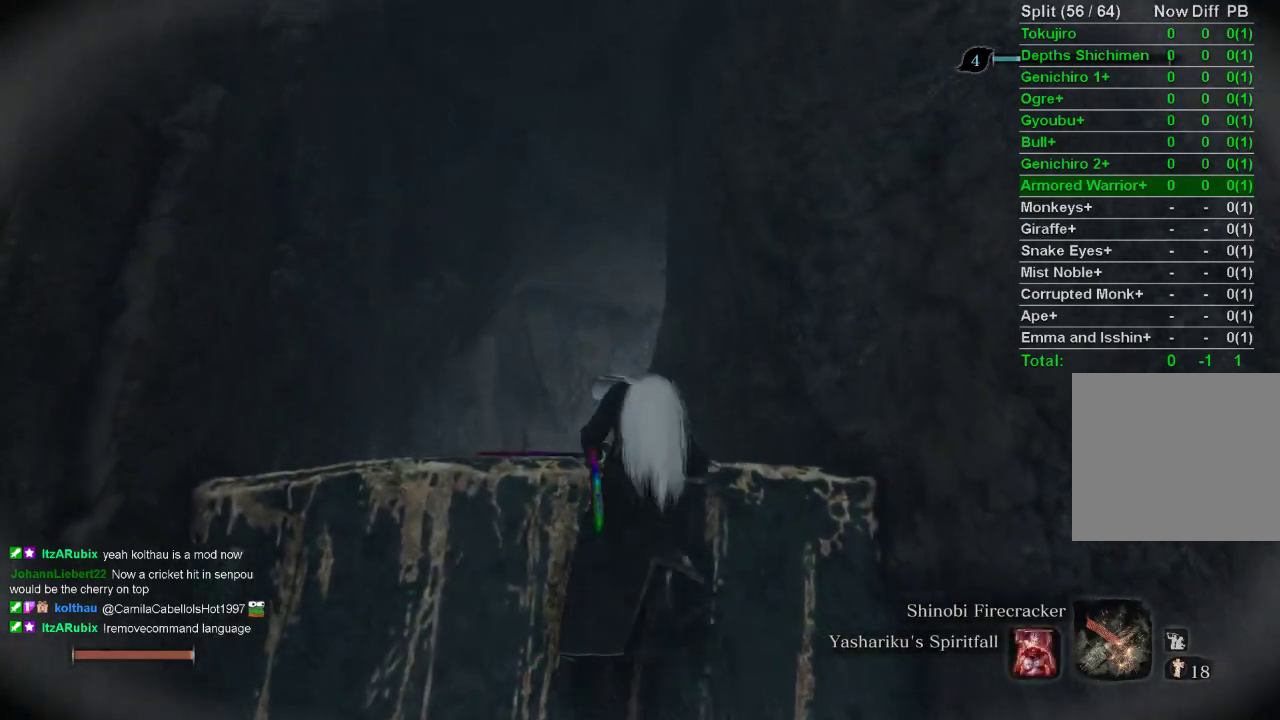
{"buttons": ["CIRCLE"], "left_stick": "up", "right_stick": "center", "events": [[150, "left_stick", "up"], [217, "CIRCLE", "down"]]}
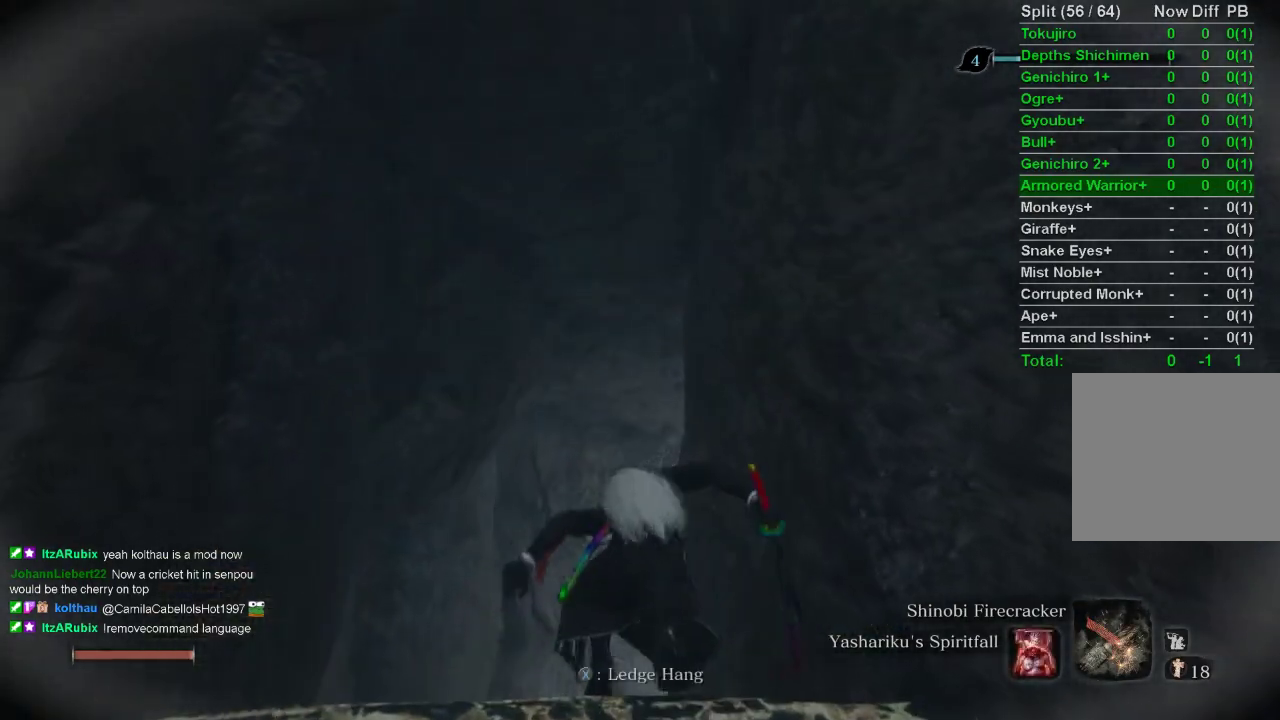
{"buttons": ["CIRCLE", "DPAD_RIGHT"], "left_stick": "up", "right_stick": "center", "events": [[100, "DPAD_LEFT", "down"], [167, "DPAD_LEFT", "up"], [417, "DPAD_RIGHT", "down"]]}
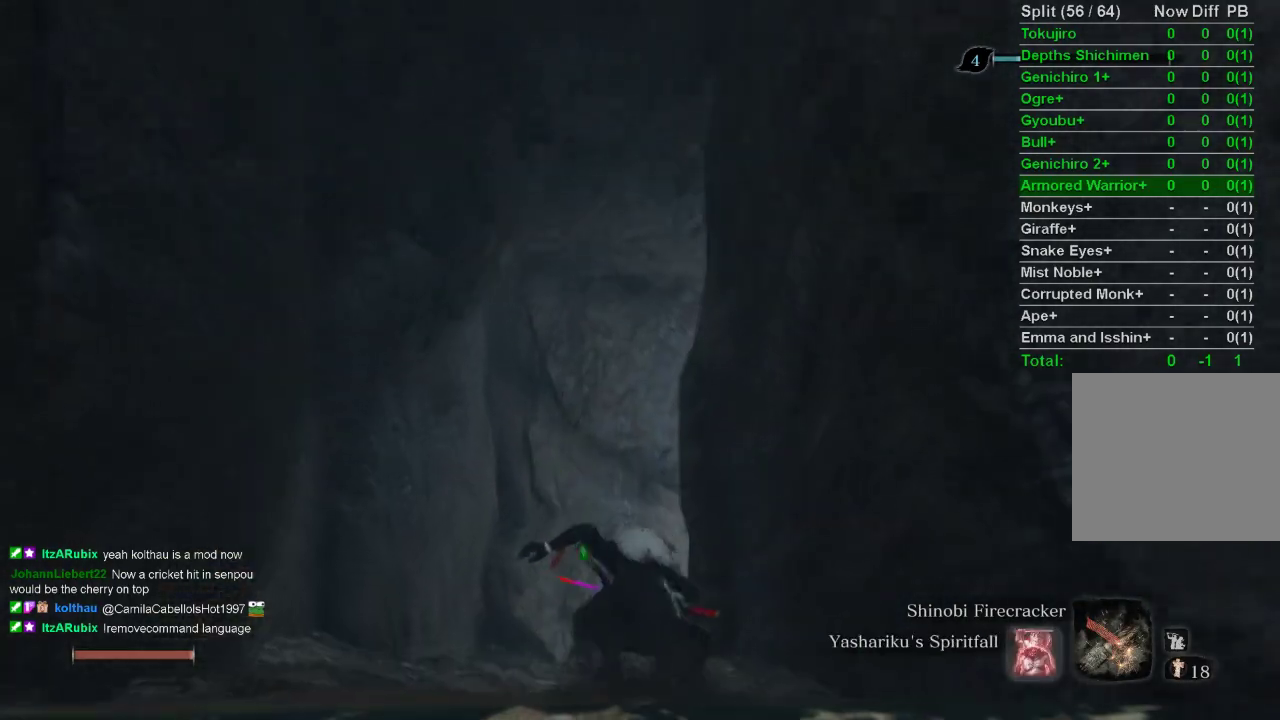
{"buttons": ["CIRCLE"], "left_stick": "up", "right_stick": "right", "events": [[17, "DPAD_RIGHT", "up"], [83, "right_stick", "right"]]}